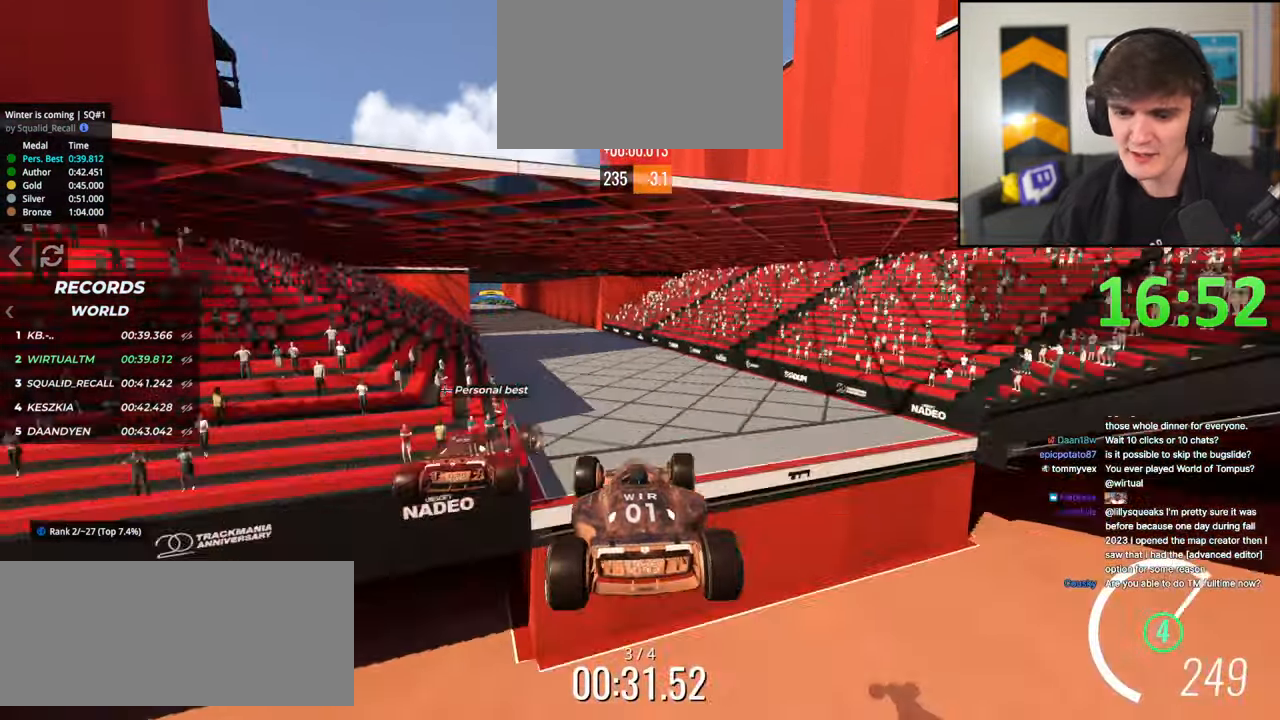
Gameplay with keyboard; each line is a JSON object with the keys held at the frame after it. "events" lists presses ("down") and releases ("up") of "brake", "down", "left", "right" and "up" between this image and that frame as [ms after this image, input, new state], when the widget could be followed in between. No other keys are recorded. Mouse input is not recorded. Key names are as the overlay labels them; some are game actions (e.g. jump) rather than physical keys.
{"keys": ["up"], "events": [[417, "right", "up"]]}
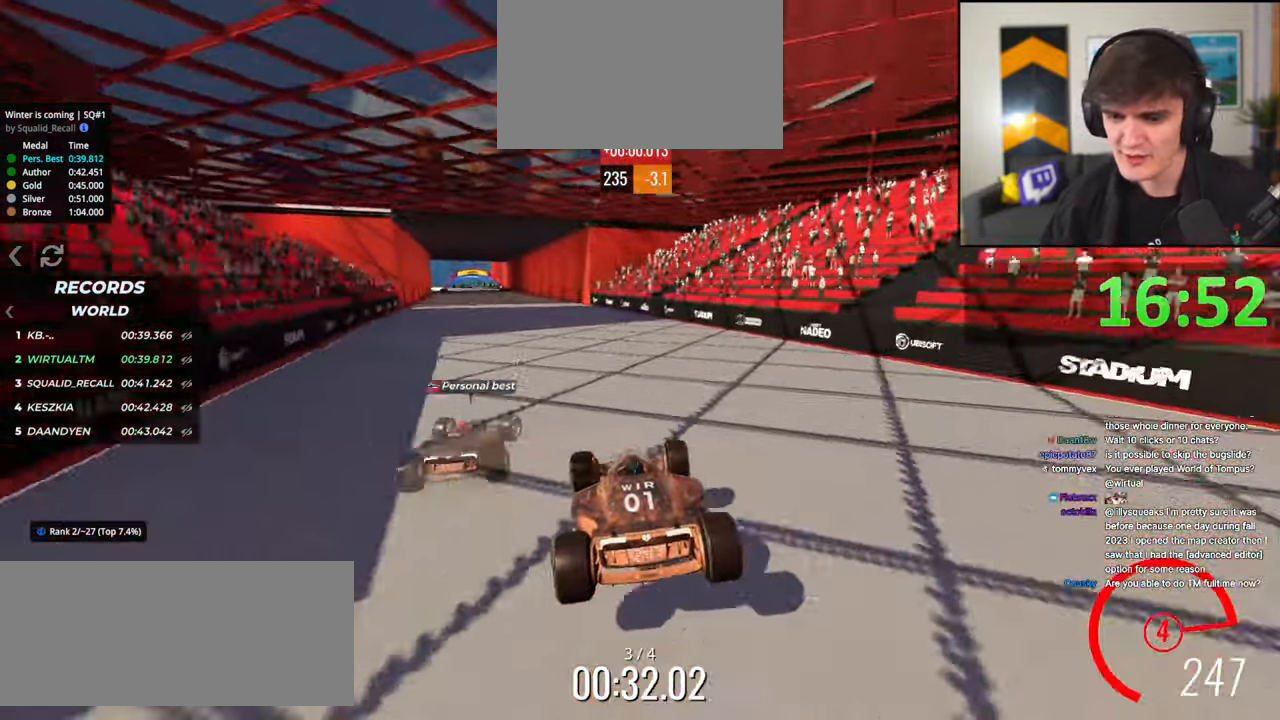
{"keys": ["up"], "events": [[184, "left", "down"], [334, "left", "up"]]}
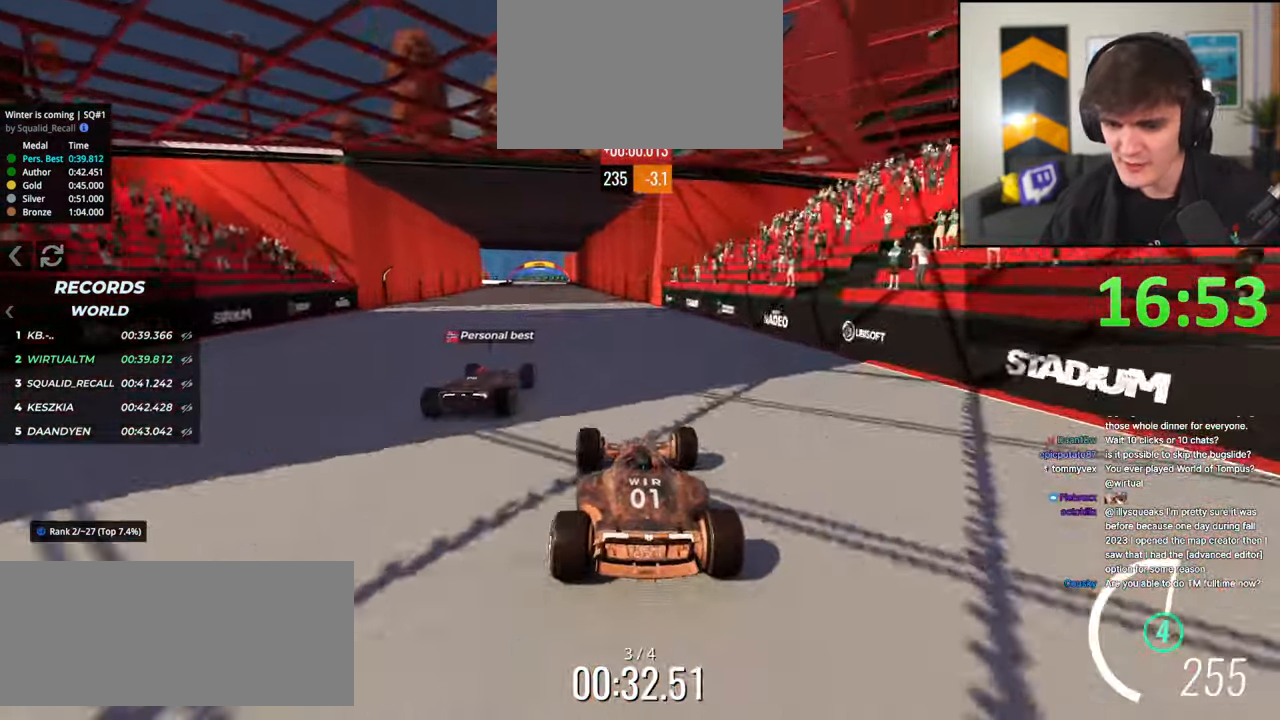
{"keys": ["left", "up"], "events": [[434, "left", "down"]]}
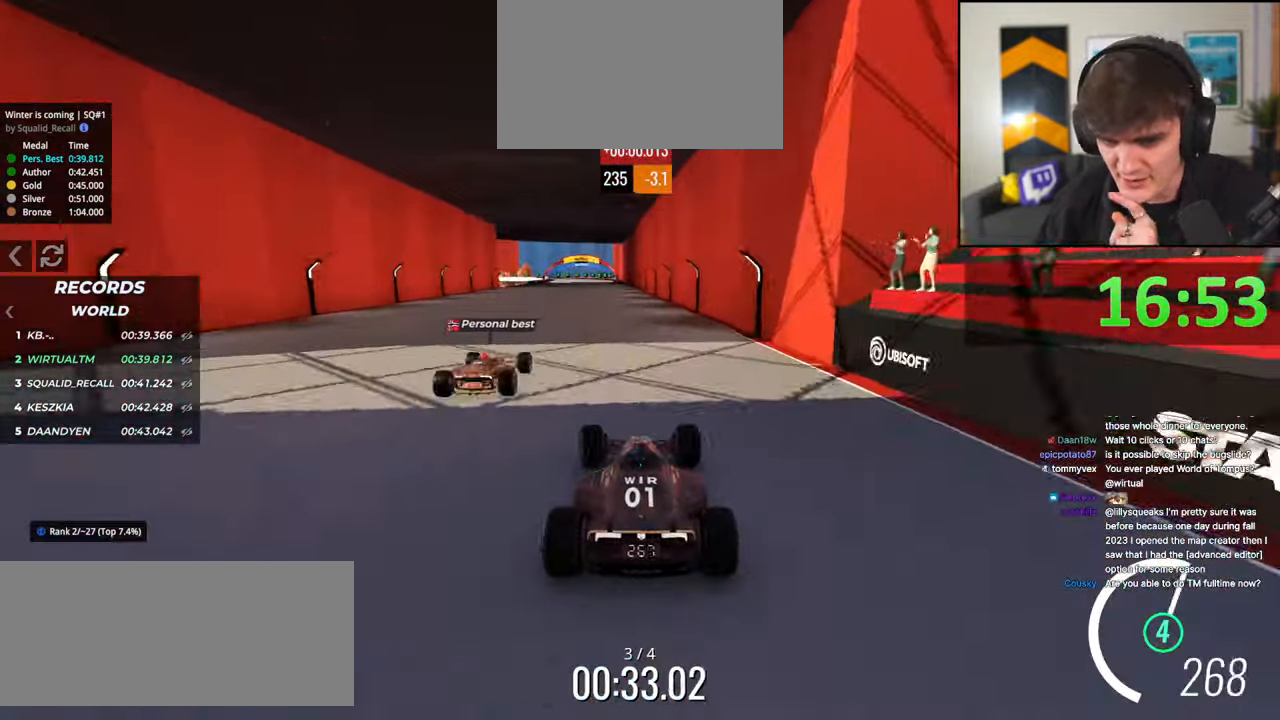
{"keys": ["up"], "events": [[34, "left", "up"], [367, "right", "down"], [417, "right", "up"]]}
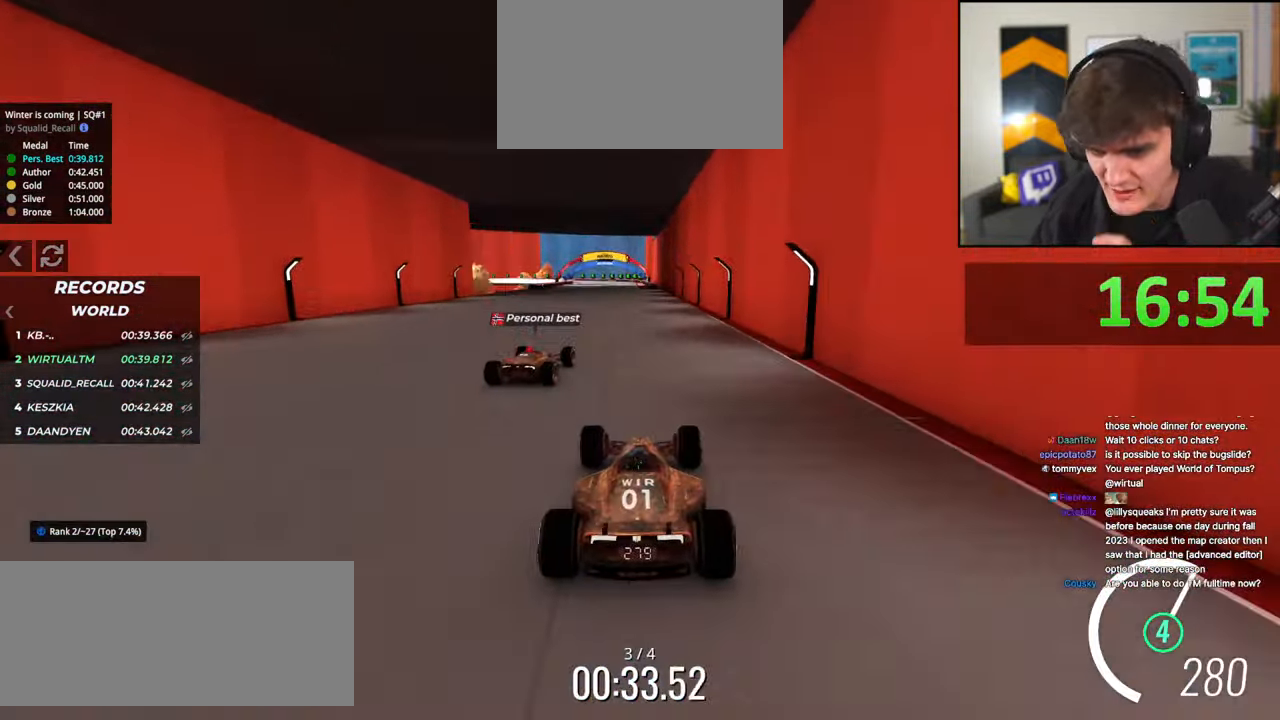
{"keys": ["up"], "events": [[284, "left", "down"], [334, "left", "up"]]}
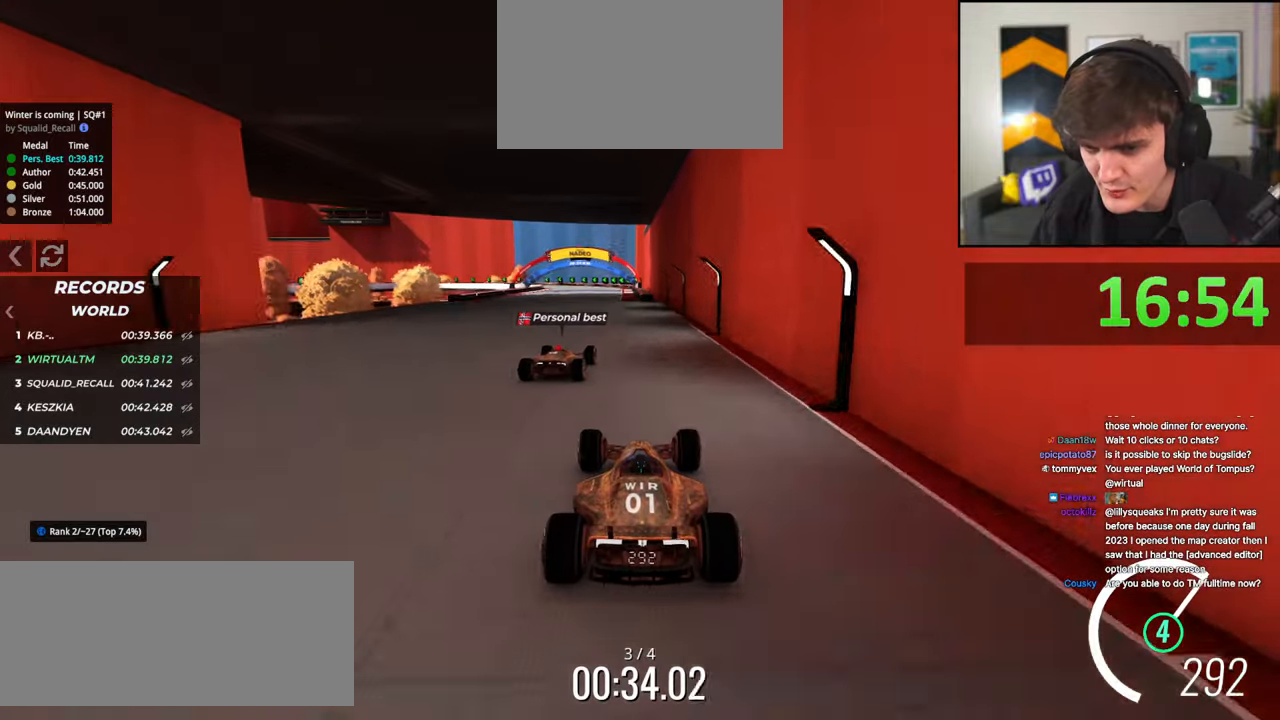
{"keys": ["up"], "events": [[150, "left", "down"], [200, "left", "up"]]}
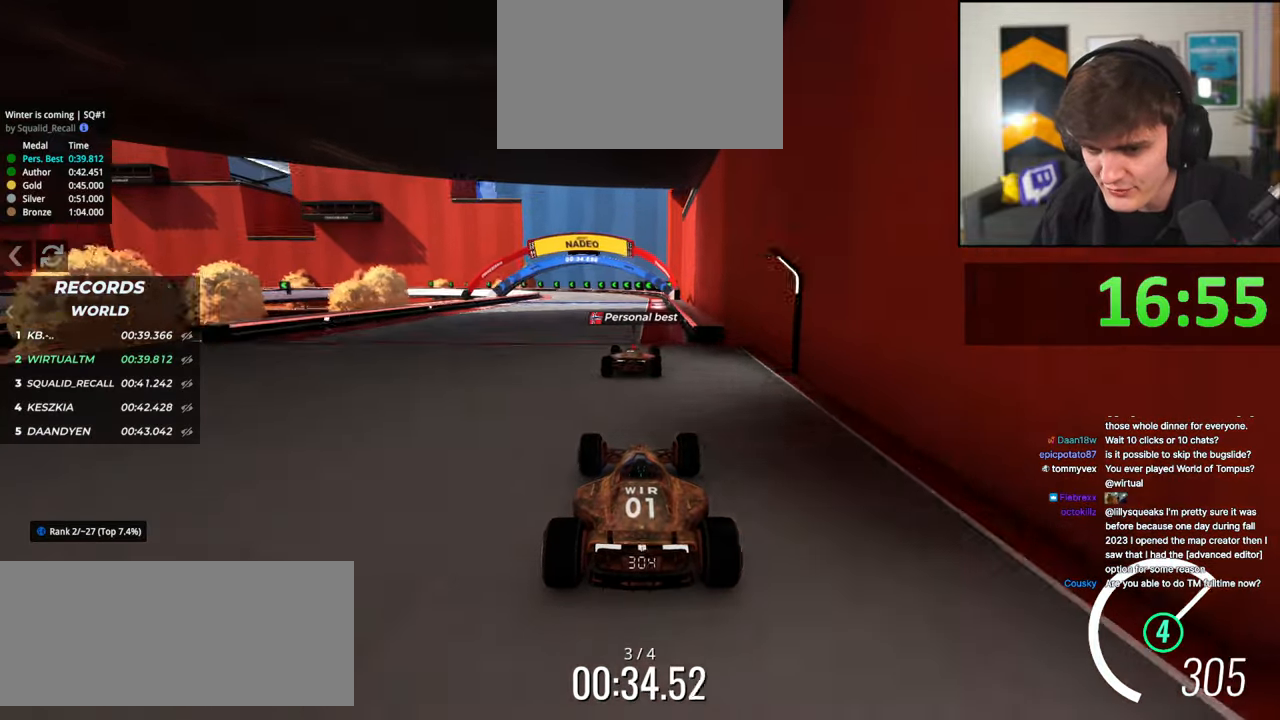
{"keys": ["up"], "events": [[367, "left", "down"], [450, "left", "up"]]}
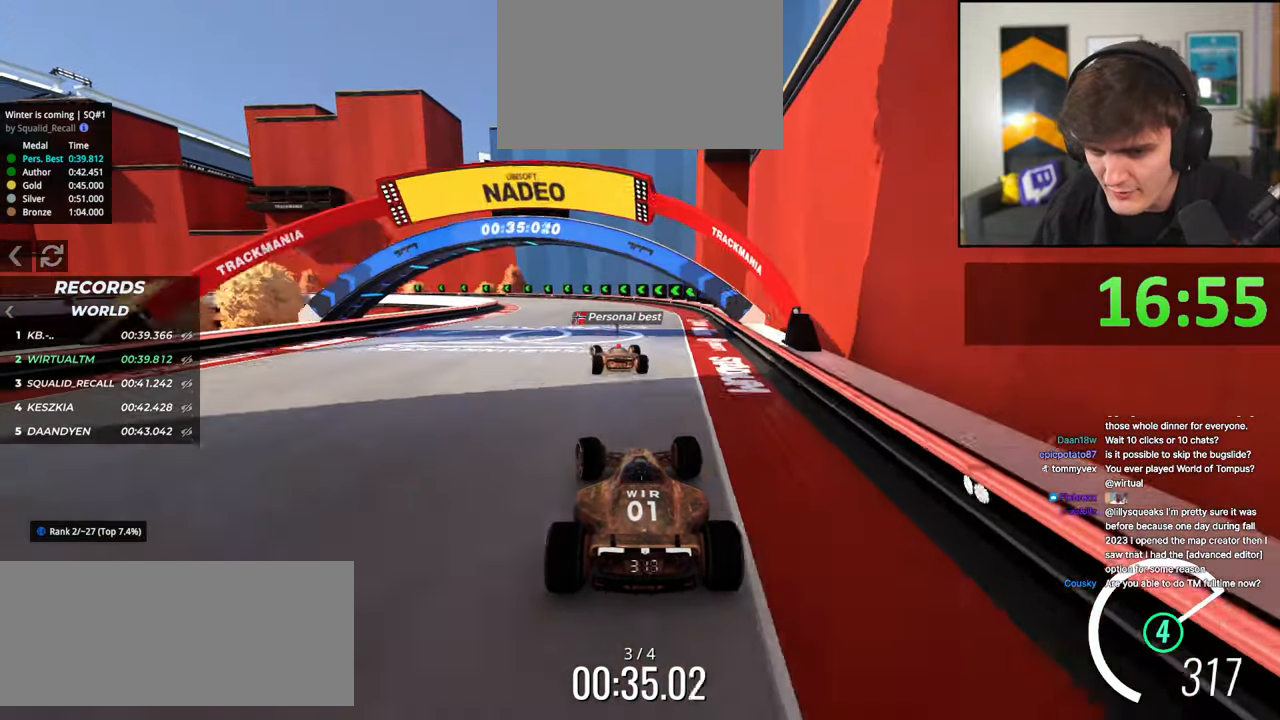
{"keys": ["left", "up"], "events": [[50, "left", "down"], [234, "left", "up"], [284, "left", "down"]]}
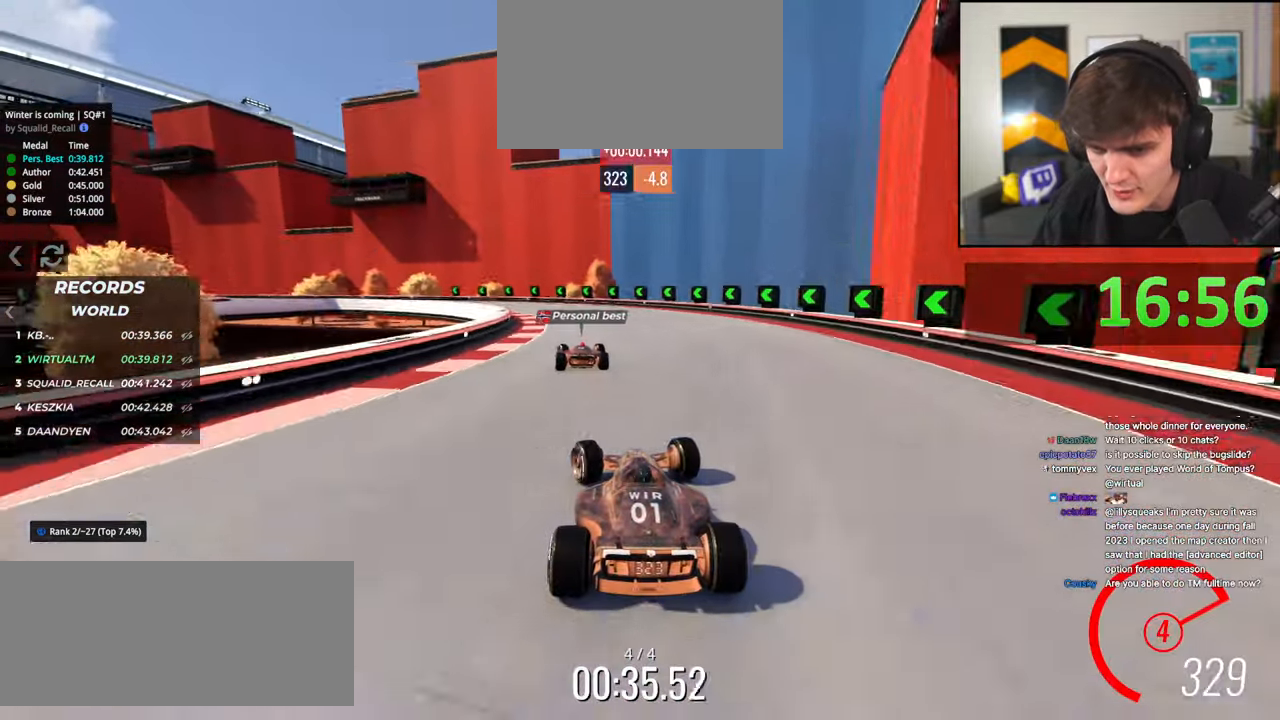
{"keys": ["left", "up"], "events": [[17, "left", "up"], [67, "left", "down"], [250, "left", "up"], [300, "left", "down"]]}
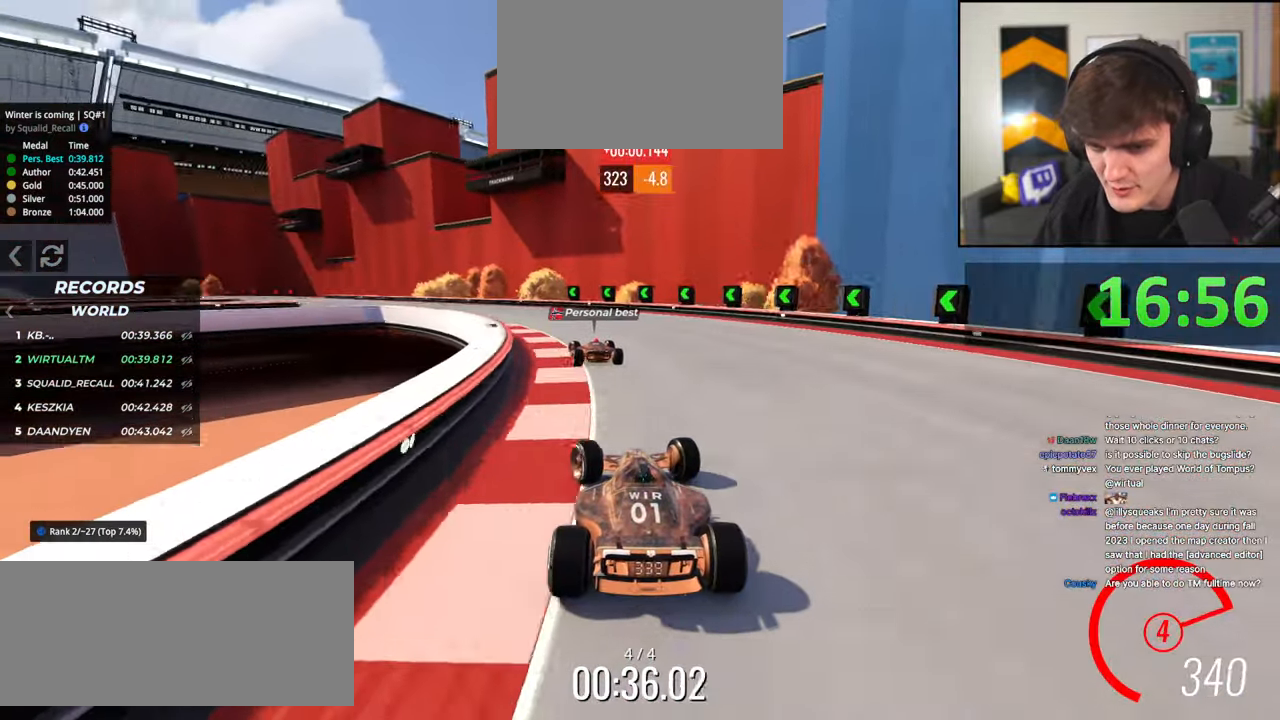
{"keys": ["left", "up"], "events": []}
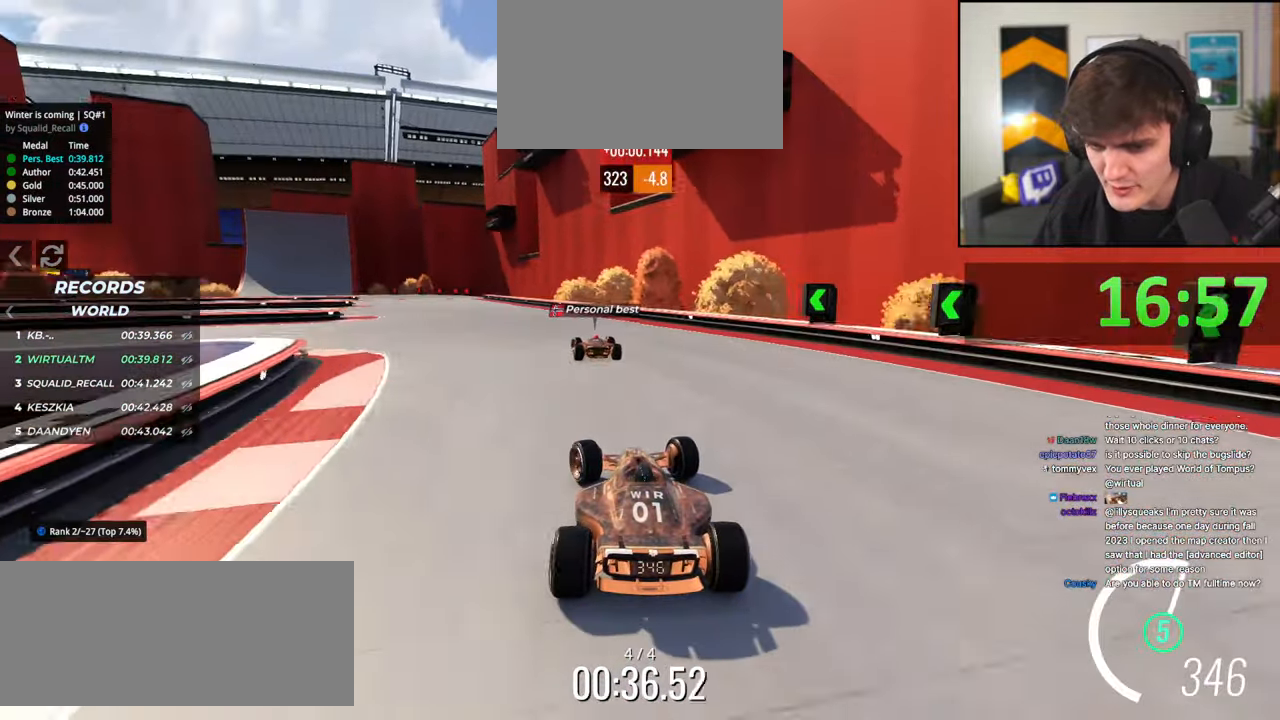
{"keys": ["left", "up"], "events": [[100, "left", "up"], [234, "left", "down"], [417, "left", "up"], [467, "left", "down"]]}
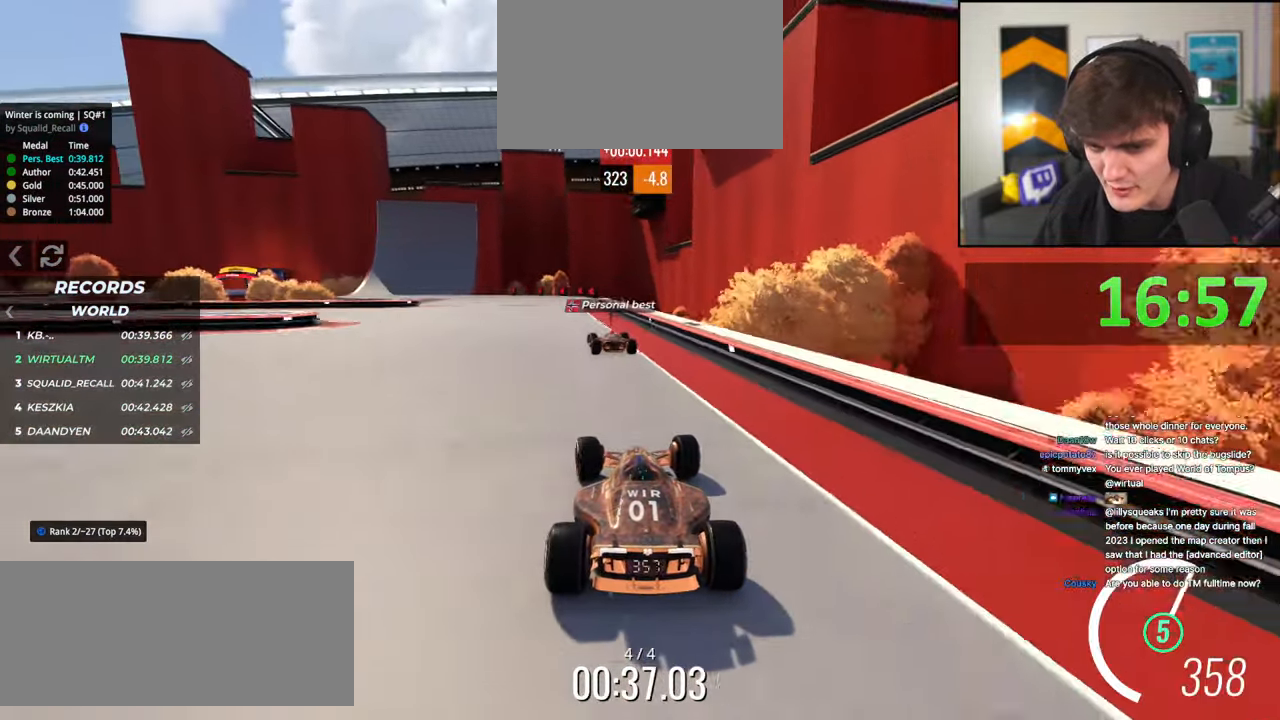
{"keys": ["left", "up"], "events": [[150, "left", "up"], [200, "left", "down"]]}
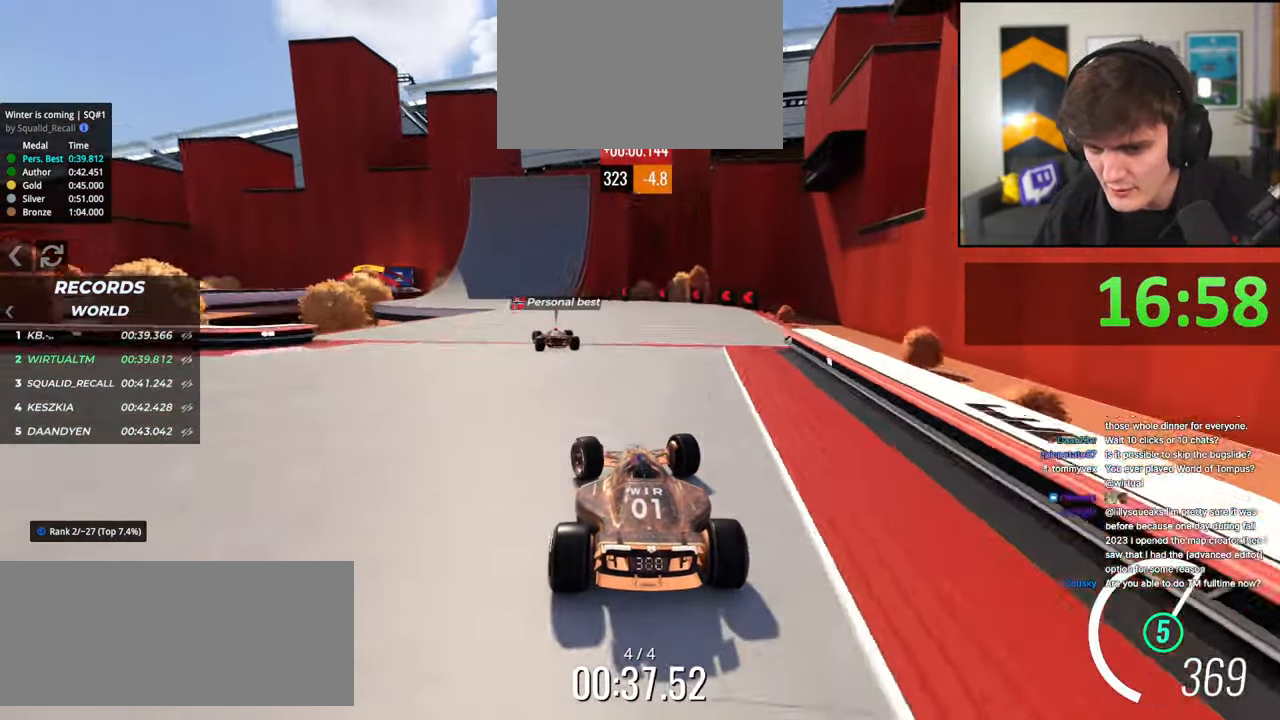
{"keys": ["left", "up"], "events": [[117, "up", "up"], [217, "up", "down"]]}
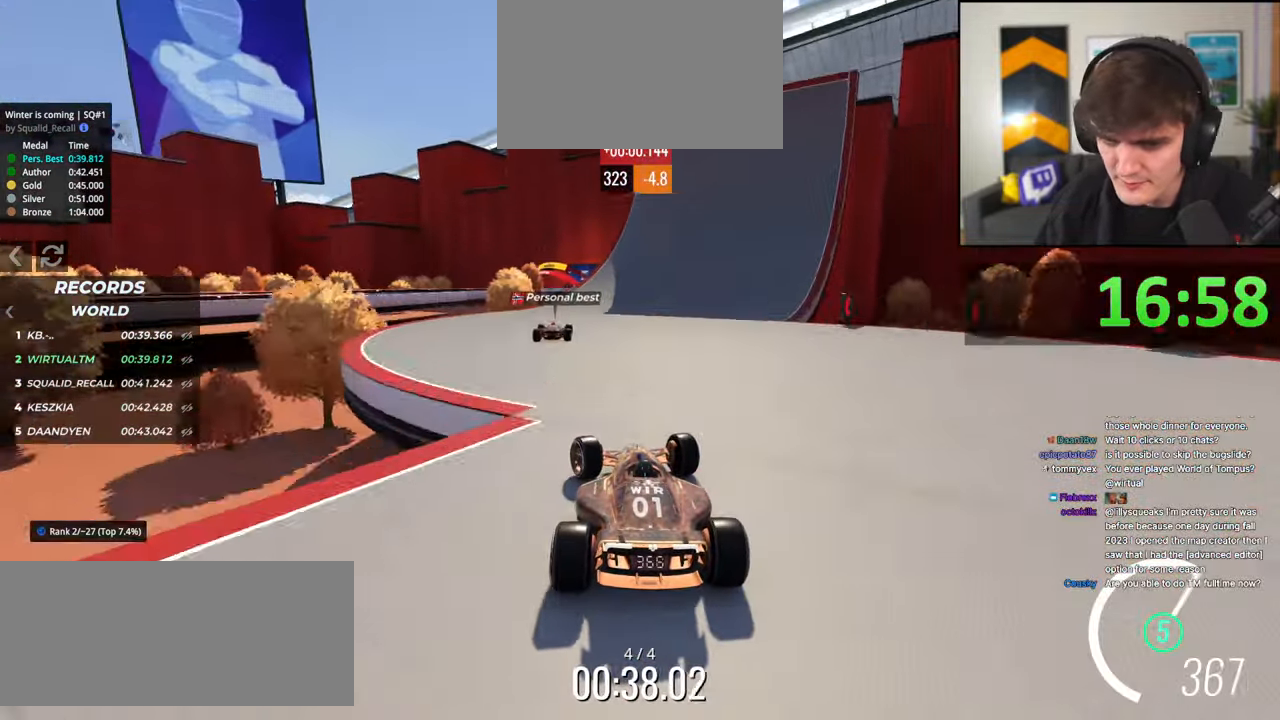
{"keys": ["up"], "events": [[134, "left", "up"], [234, "right", "down"], [417, "right", "up"]]}
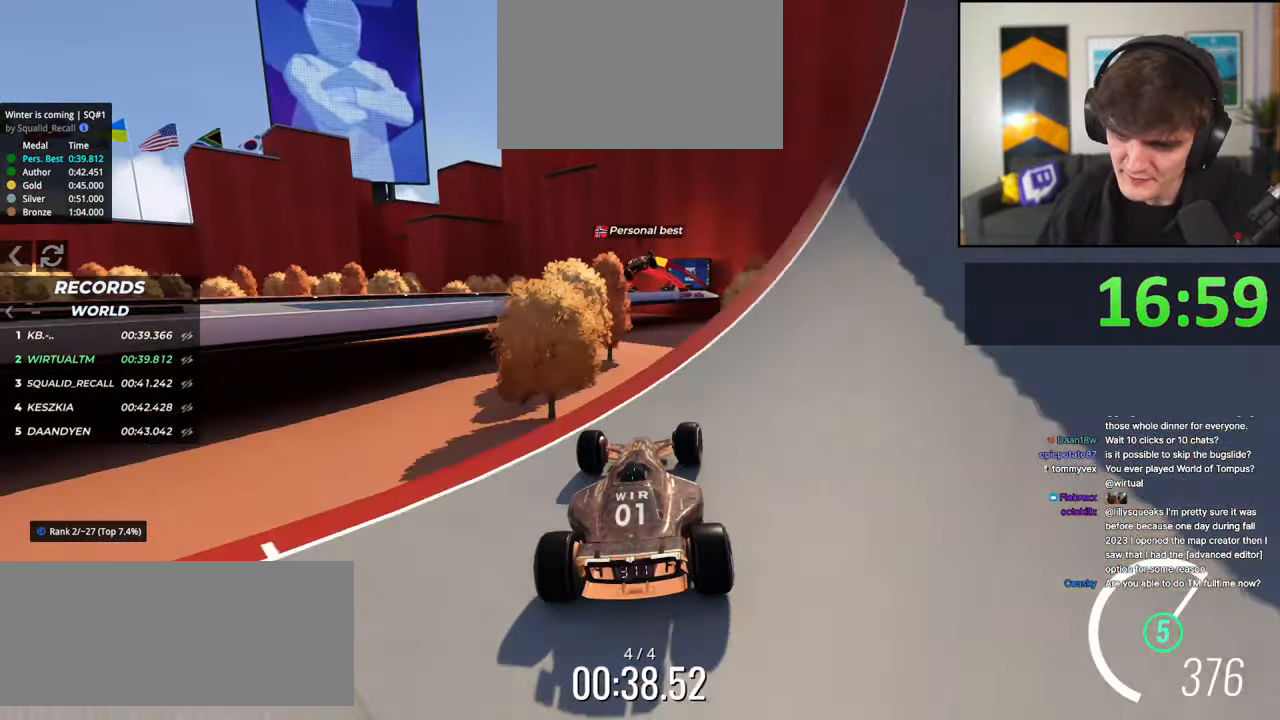
{"keys": [], "events": [[17, "left", "down"], [67, "left", "up"], [384, "up", "up"]]}
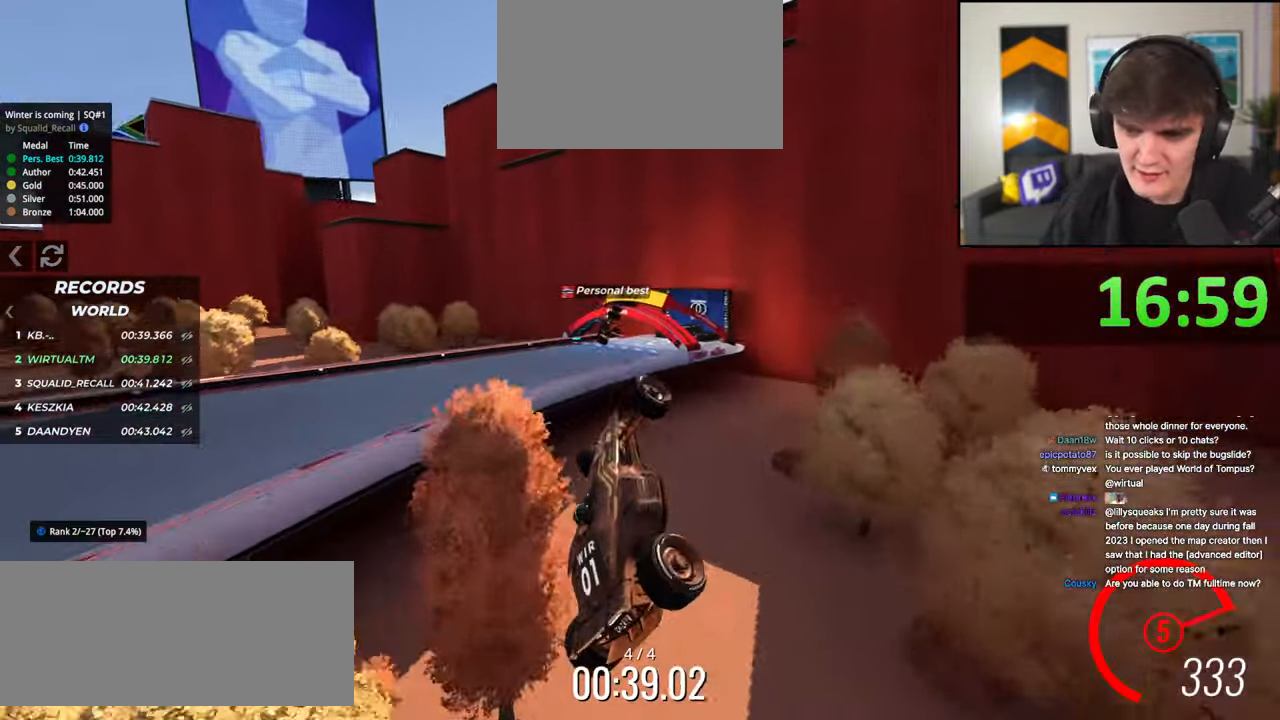
{"keys": [], "events": []}
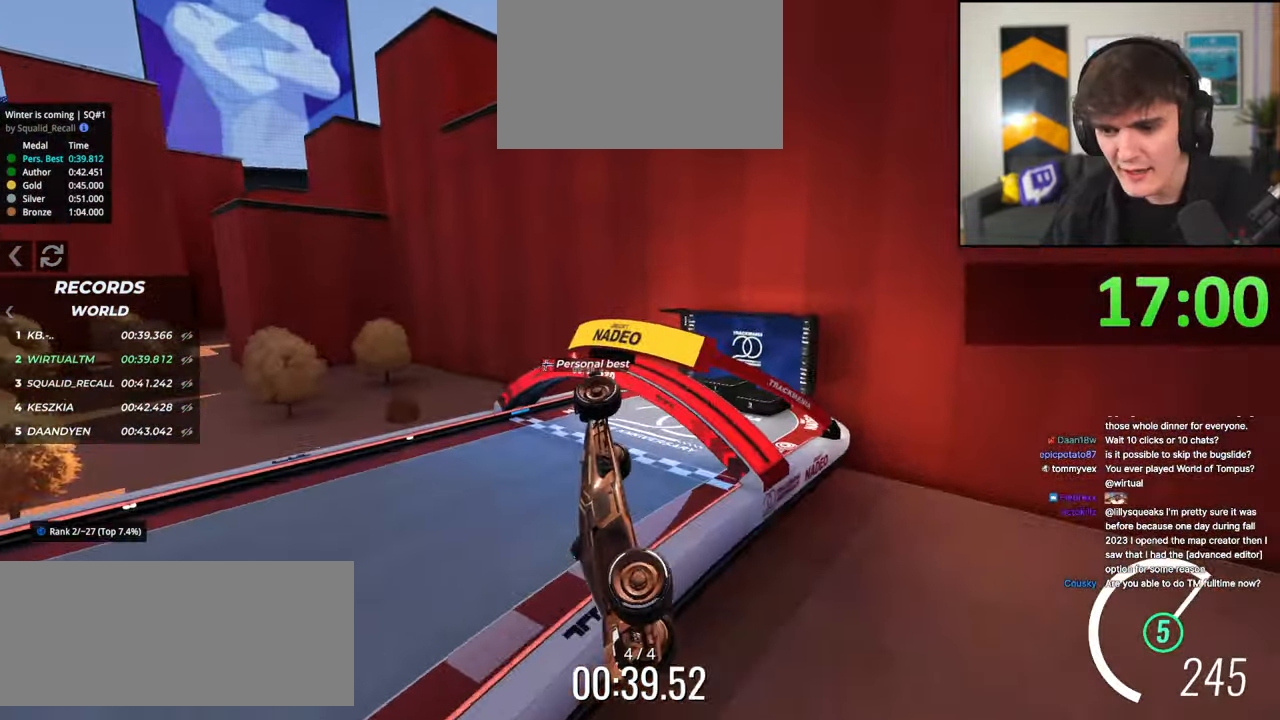
{"keys": ["up"], "events": [[50, "left", "down"], [150, "up", "down"], [184, "left", "up"]]}
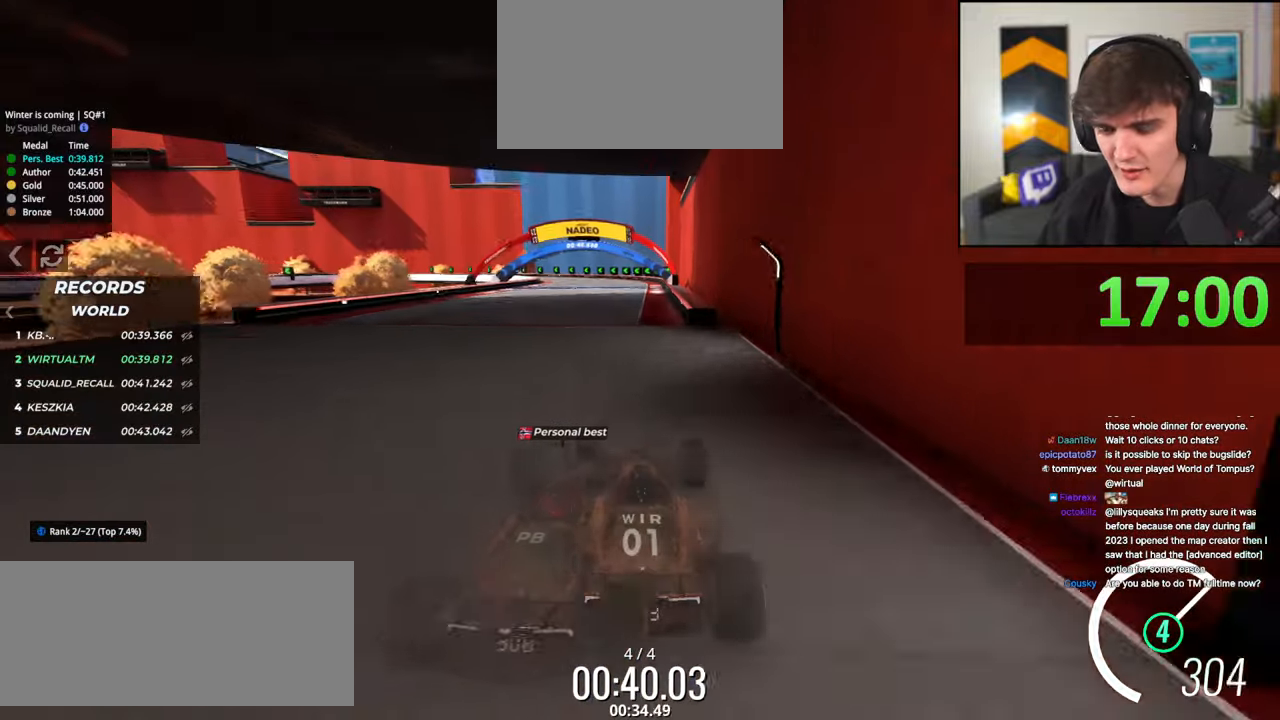
{"keys": ["left", "up"], "events": [[17, "left", "down"]]}
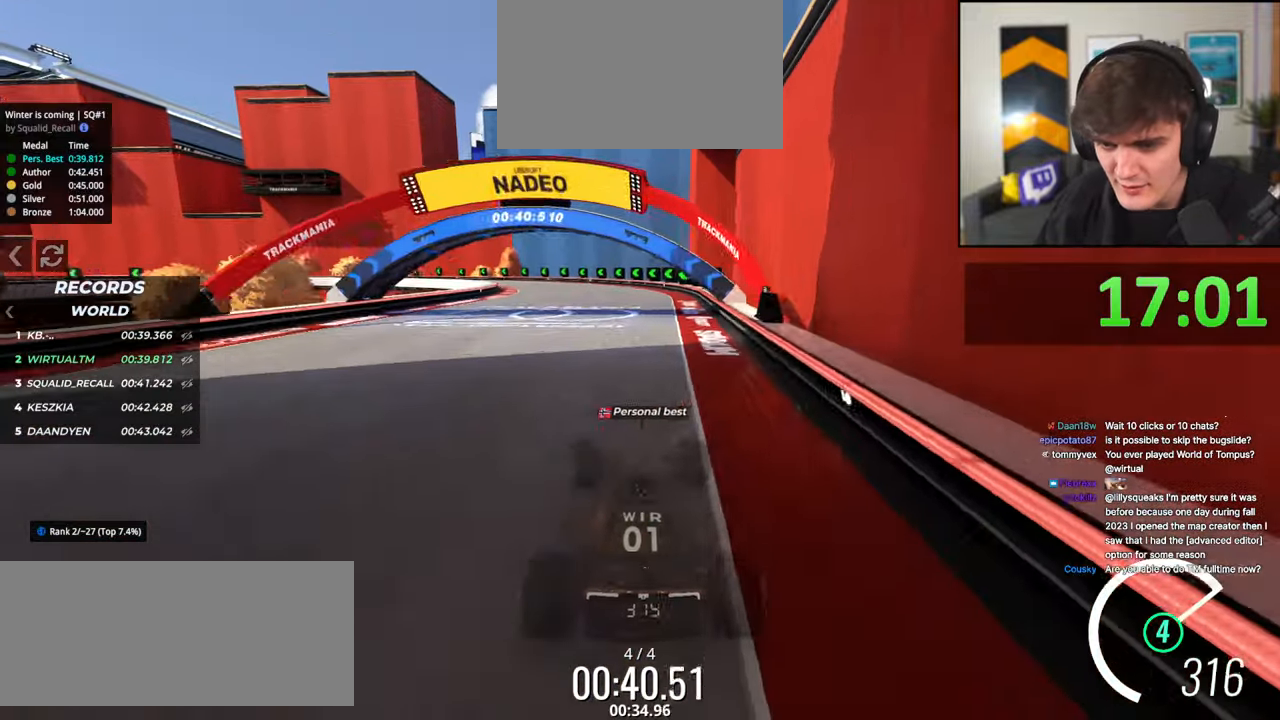
{"keys": ["left", "up"], "events": []}
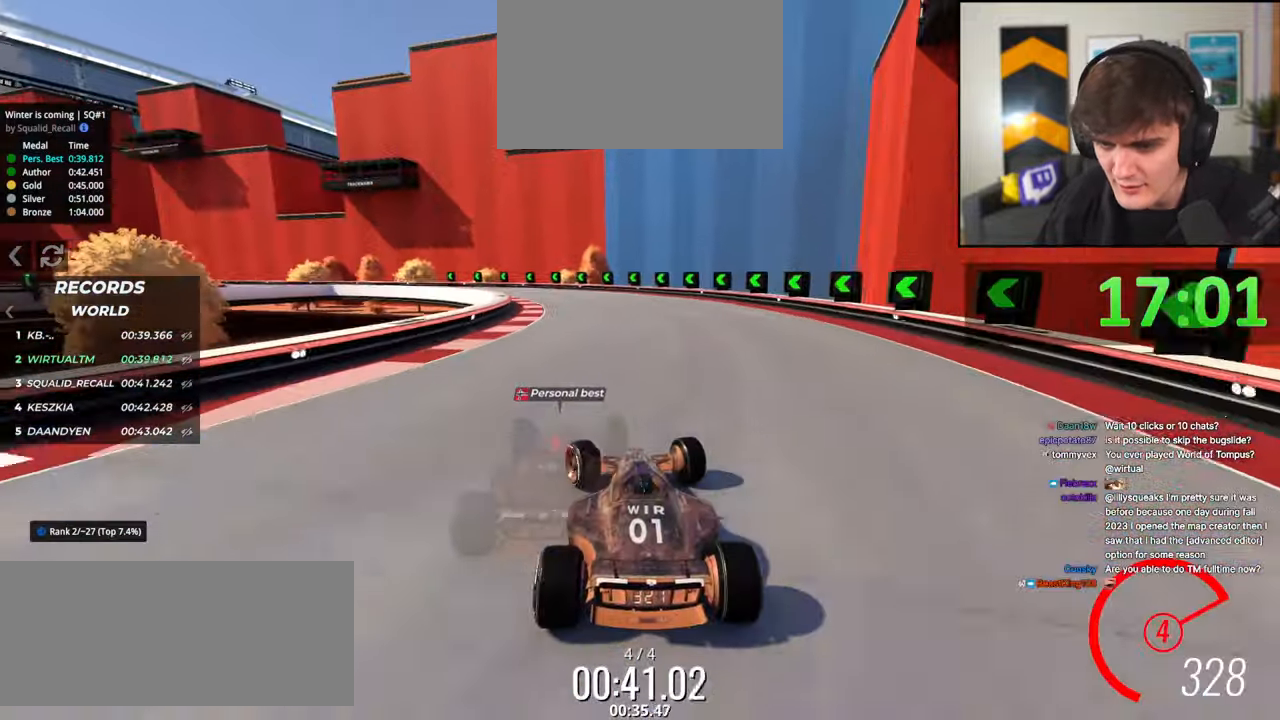
{"keys": ["left", "up"], "events": [[284, "left", "up"], [367, "left", "down"]]}
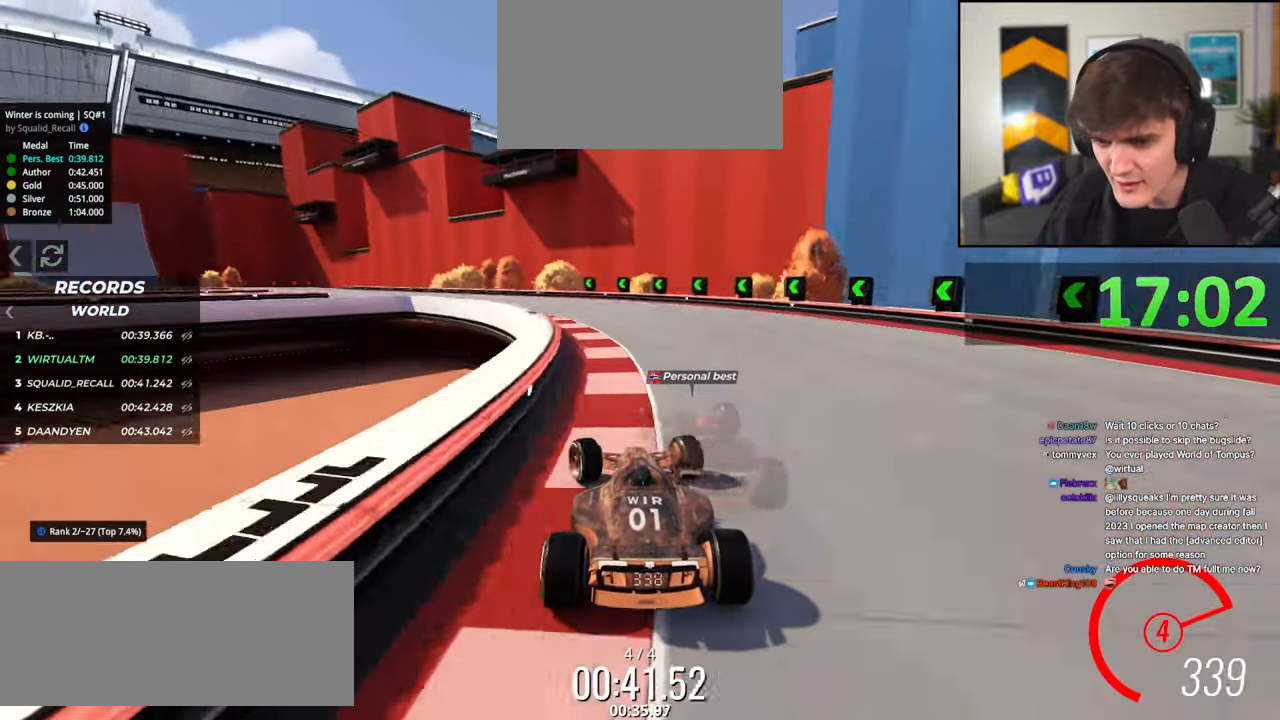
{"keys": ["up"], "events": [[434, "left", "up"]]}
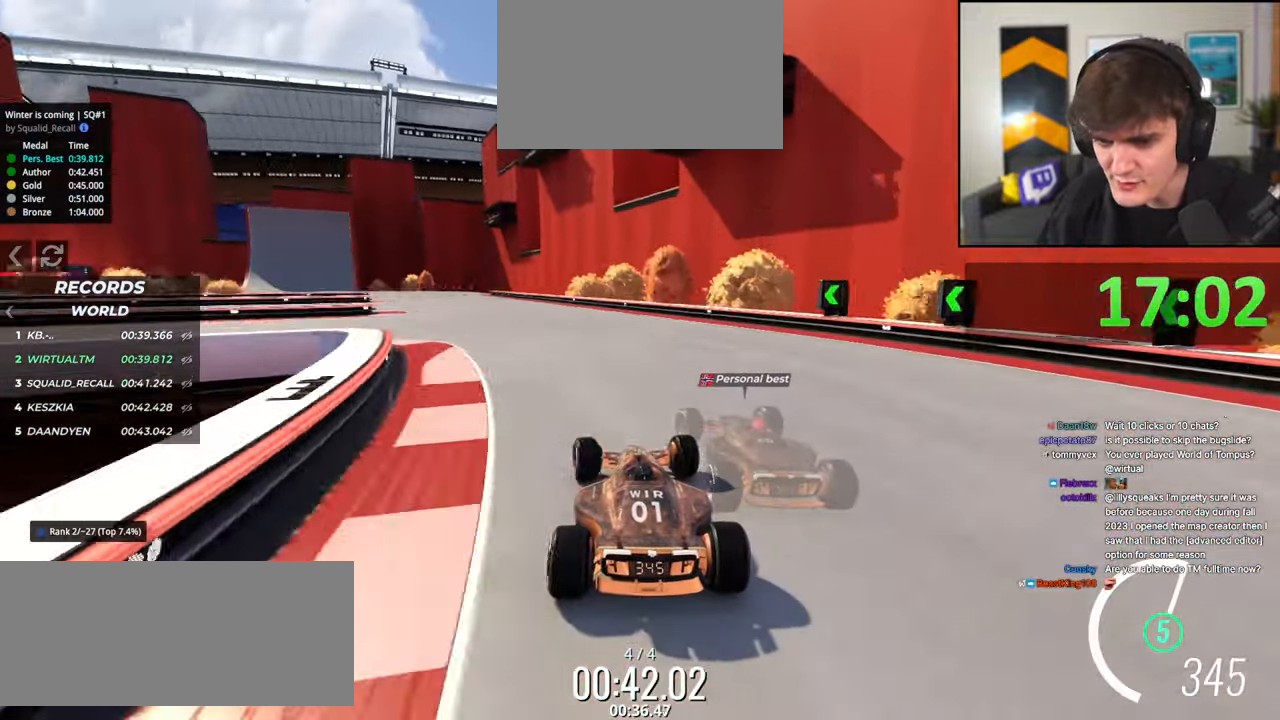
{"keys": ["left", "up"], "events": [[34, "left", "down"], [317, "left", "up"], [400, "left", "down"]]}
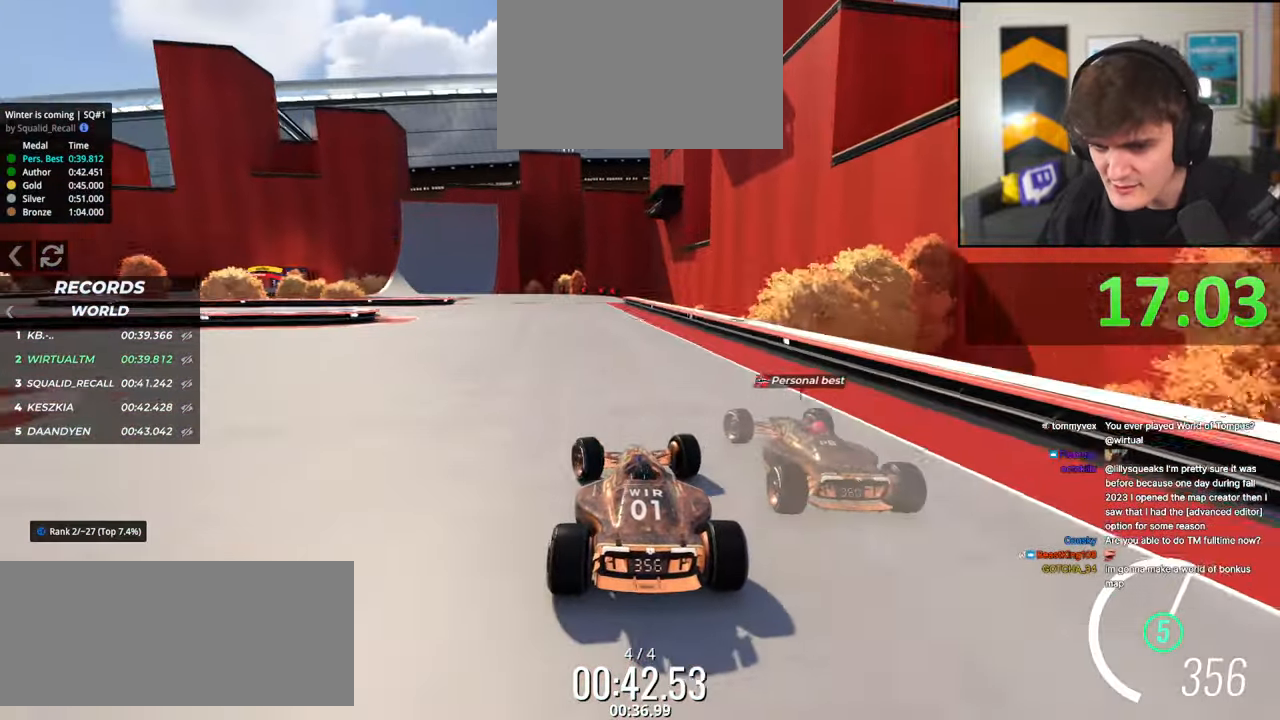
{"keys": ["up"], "events": [[50, "left", "up"], [100, "left", "down"], [284, "left", "up"], [384, "left", "down"], [467, "left", "up"]]}
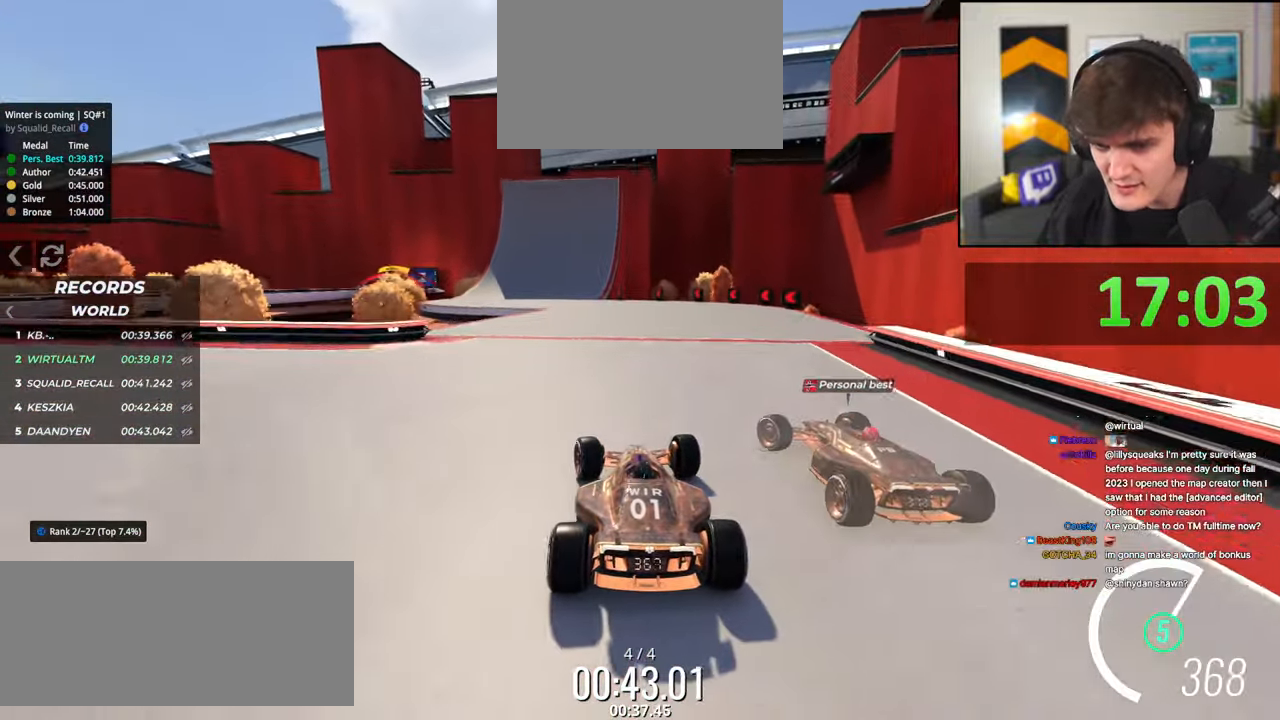
{"keys": ["left", "up"], "events": [[17, "left", "down"]]}
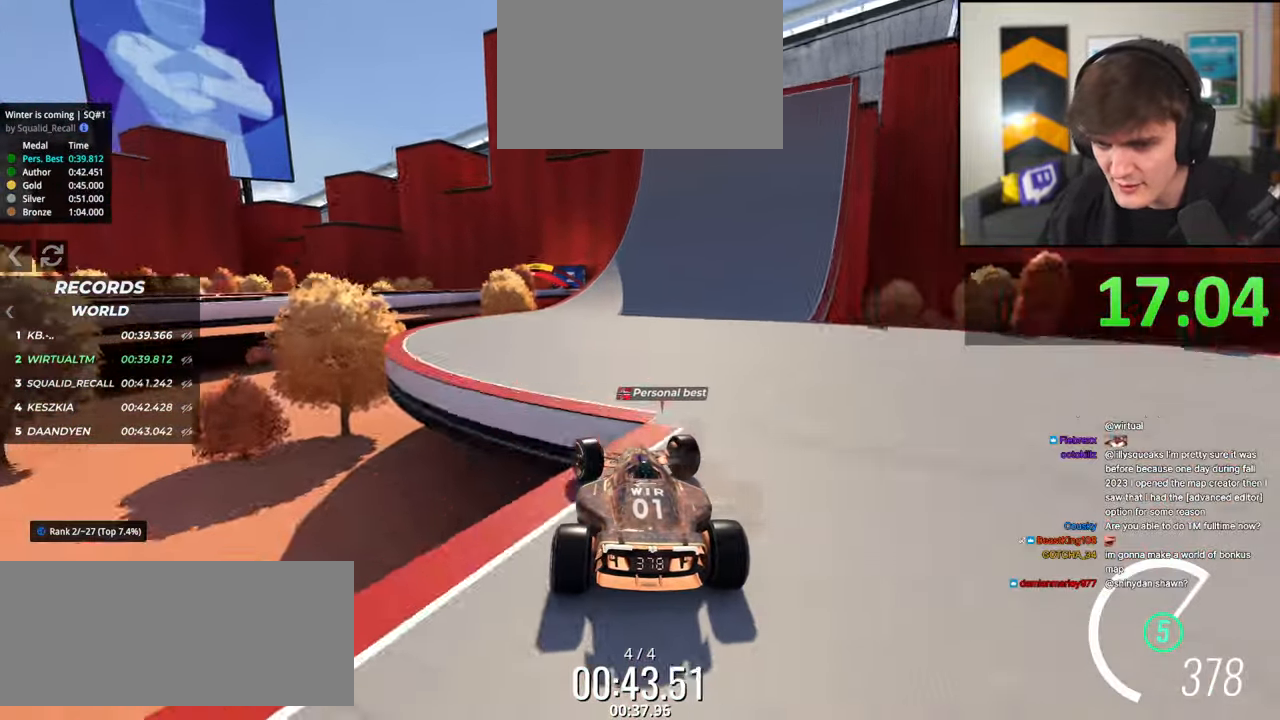
{"keys": ["up"], "events": [[167, "left", "up"], [267, "right", "down"], [450, "right", "up"]]}
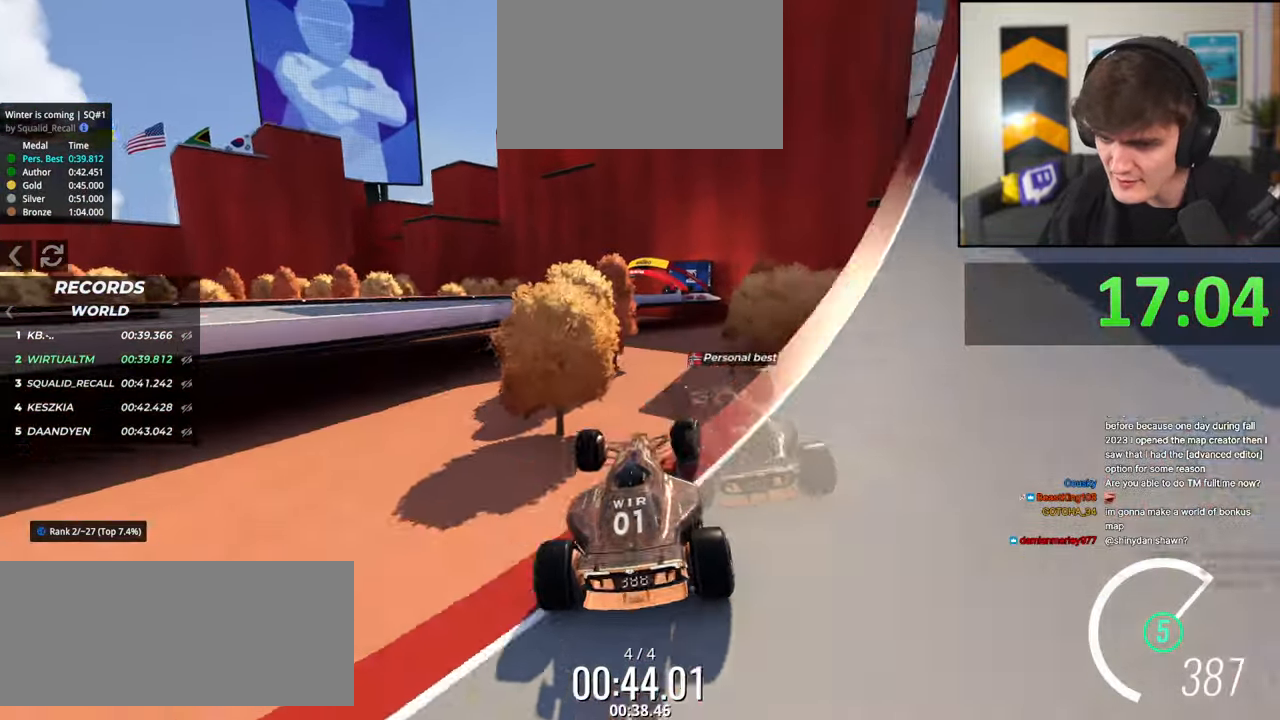
{"keys": ["up"], "events": [[134, "left", "down"], [184, "left", "up"]]}
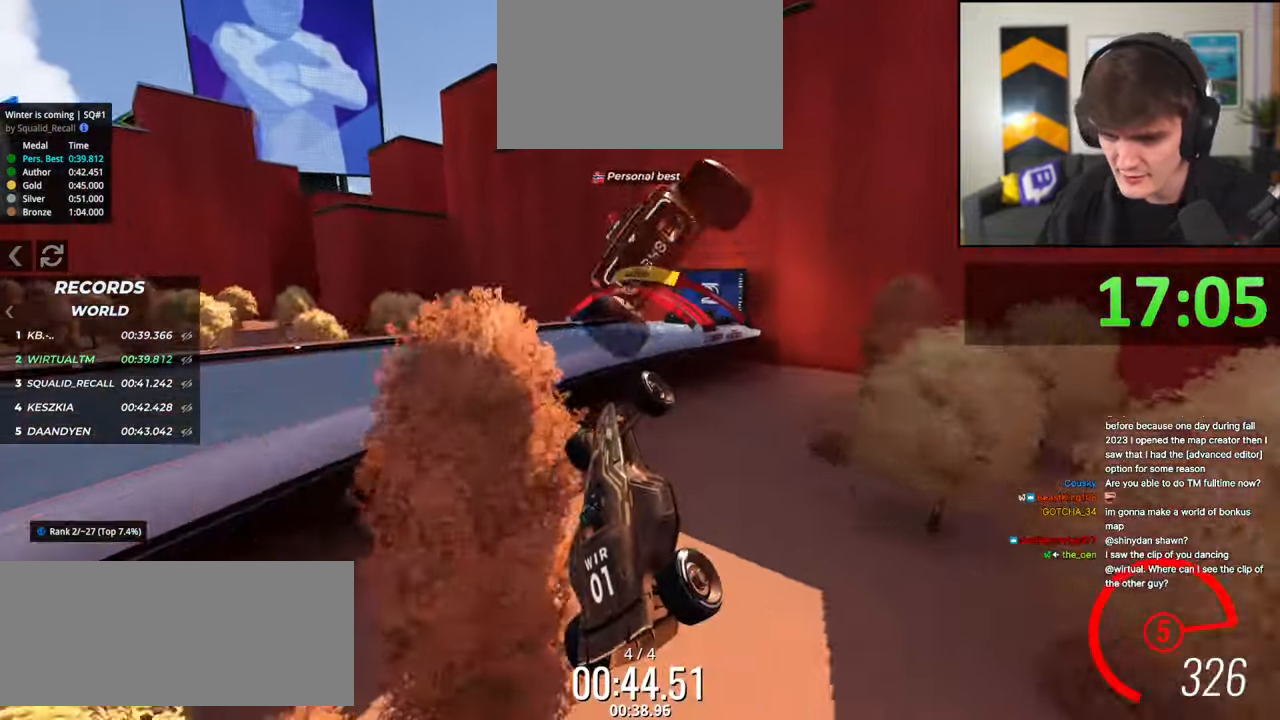
{"keys": ["right", "up"], "events": [[484, "right", "down"]]}
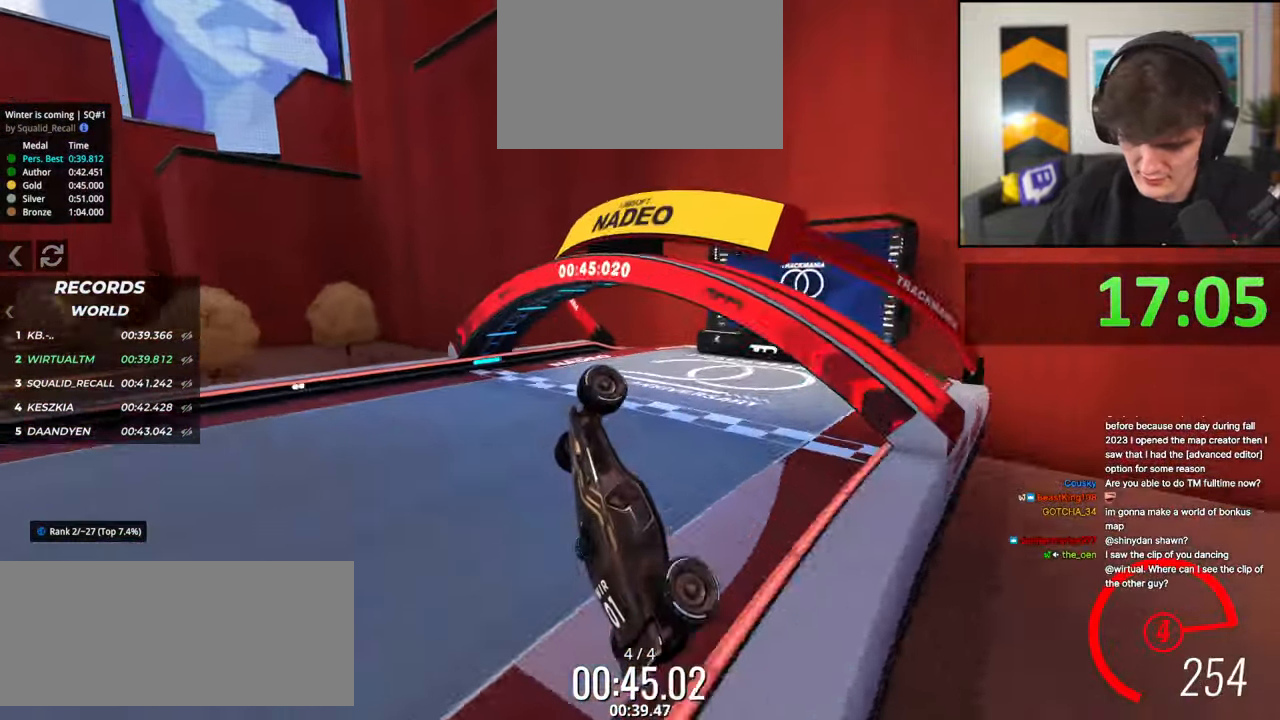
{"keys": ["right", "up"], "events": []}